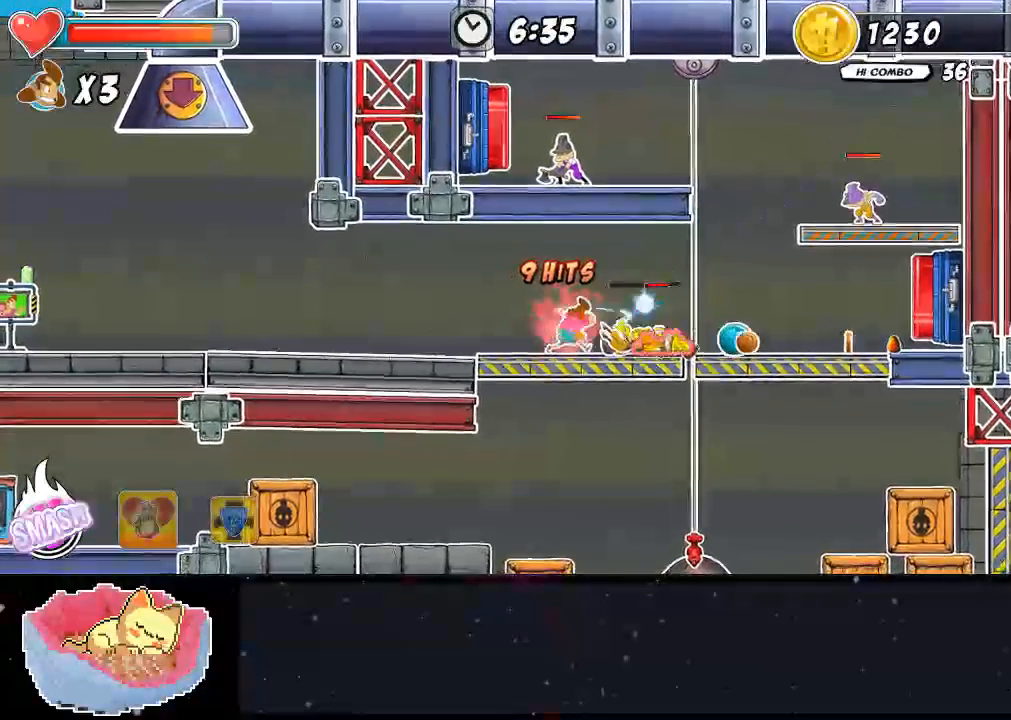
Gameplay with a controller (Xbox layout); each line is a JSON object with the inputs held at the frame after it (dt_ms = milliseconds from this image to that frame). "events" lists button and stick changes between this image and that frame as [ms after this image, input, new state], when the widget could be followed in between. Not read: L3 R3.
{"dt_ms": 500, "buttons": ["X", "DPAD_RIGHT"], "left_stick": "center", "right_stick": "center", "events": [[33, "X", "down"], [100, "DPAD_RIGHT", "up"], [100, "X", "up"], [167, "X", "down"], [233, "DPAD_RIGHT", "down"], [367, "X", "up"], [500, "X", "down"]]}
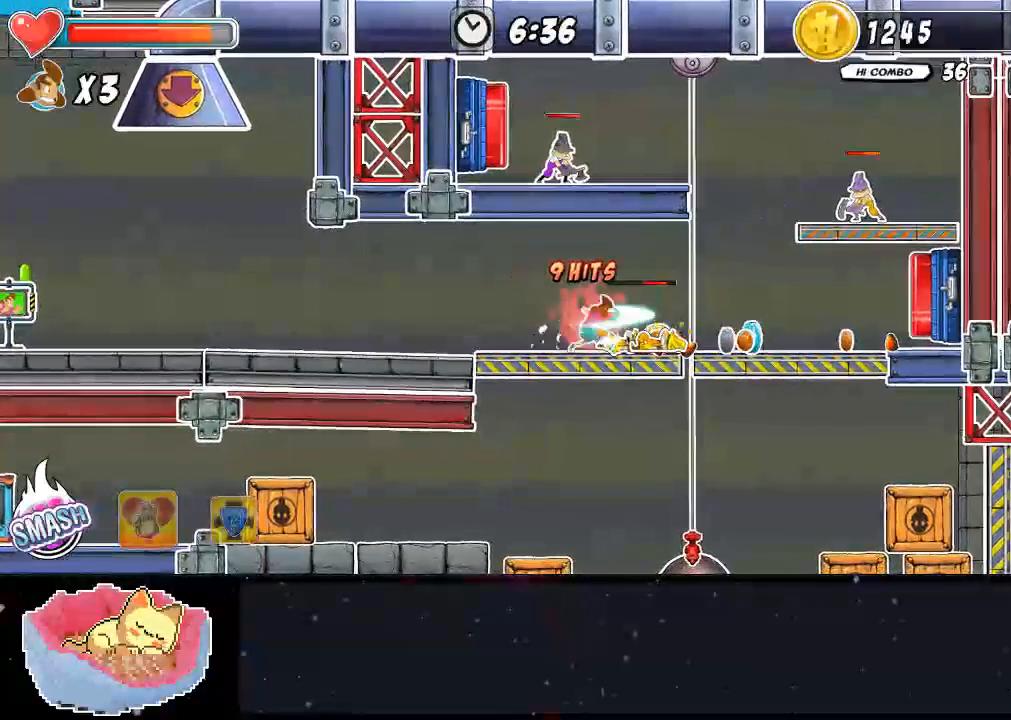
{"dt_ms": 500, "buttons": ["DPAD_RIGHT"], "left_stick": "center", "right_stick": "center", "events": [[67, "X", "up"], [267, "X", "down"], [367, "X", "up"]]}
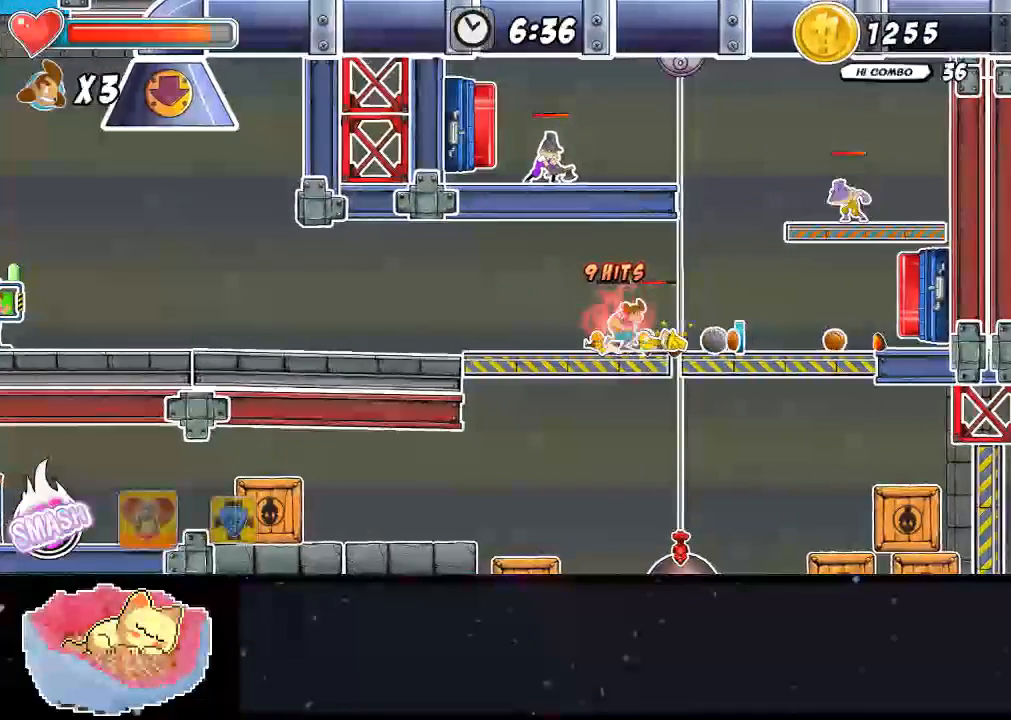
{"dt_ms": 500, "buttons": ["X", "DPAD_RIGHT"], "left_stick": "center", "right_stick": "center", "events": [[67, "X", "down"], [133, "X", "up"], [200, "X", "down"], [267, "X", "up"], [333, "X", "down"], [400, "X", "up"], [467, "X", "down"]]}
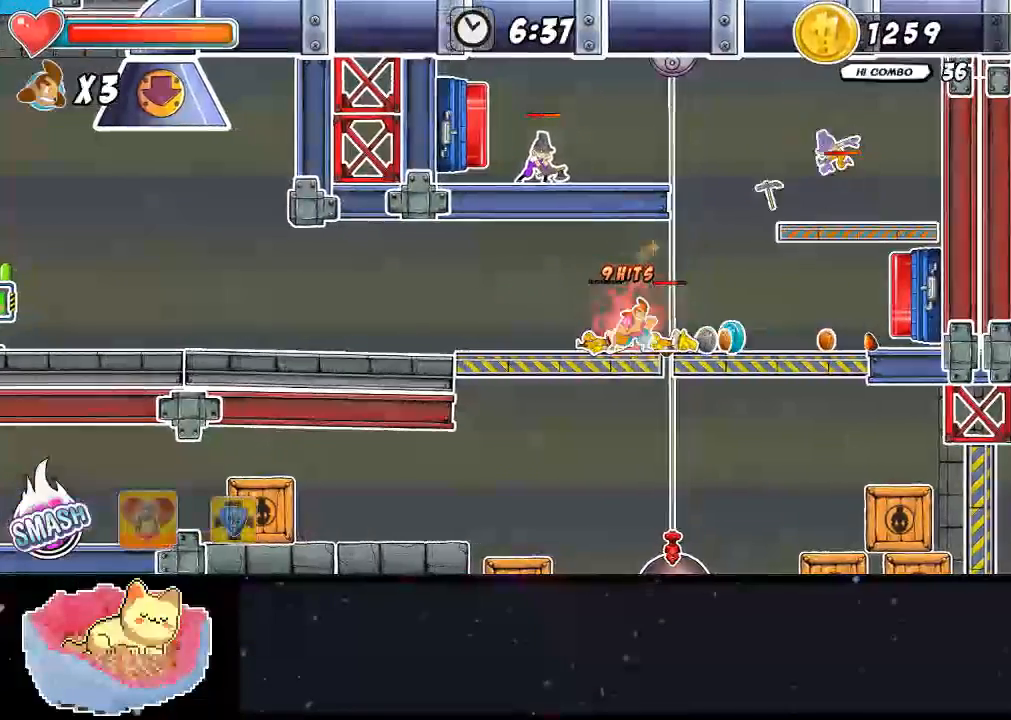
{"dt_ms": 500, "buttons": ["DPAD_RIGHT"], "left_stick": "center", "right_stick": "center", "events": [[33, "X", "up"], [67, "DPAD_RIGHT", "up"], [100, "X", "down"], [167, "X", "up"], [233, "DPAD_RIGHT", "down"], [400, "X", "down"], [500, "X", "up"]]}
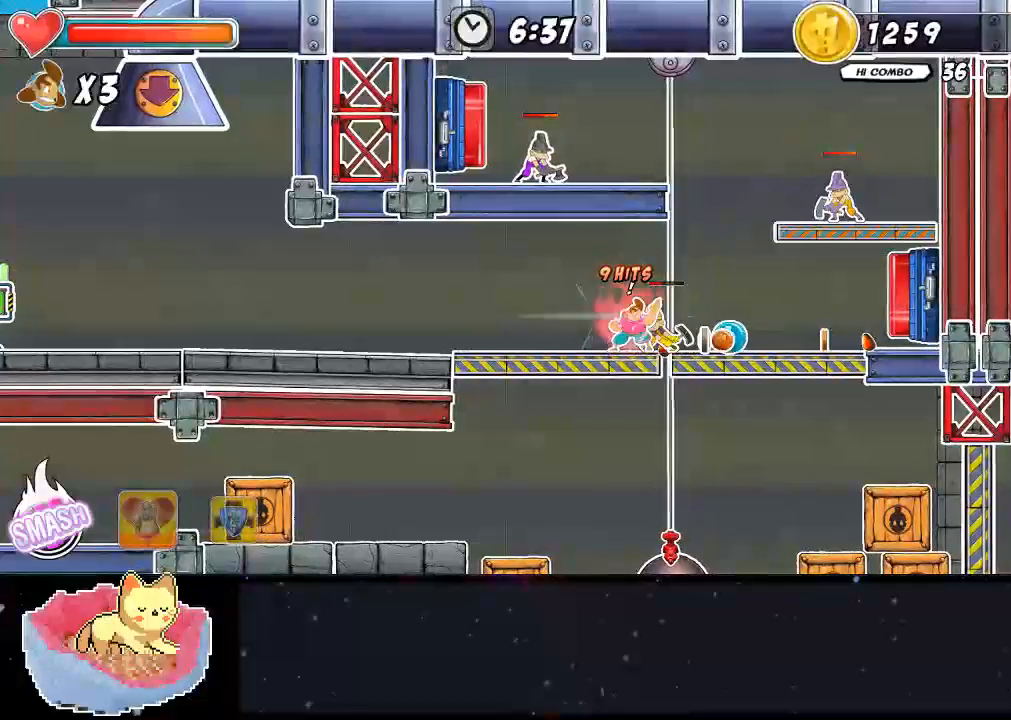
{"dt_ms": 500, "buttons": ["DPAD_RIGHT"], "left_stick": "center", "right_stick": "center", "events": [[100, "X", "down"], [200, "X", "up"]]}
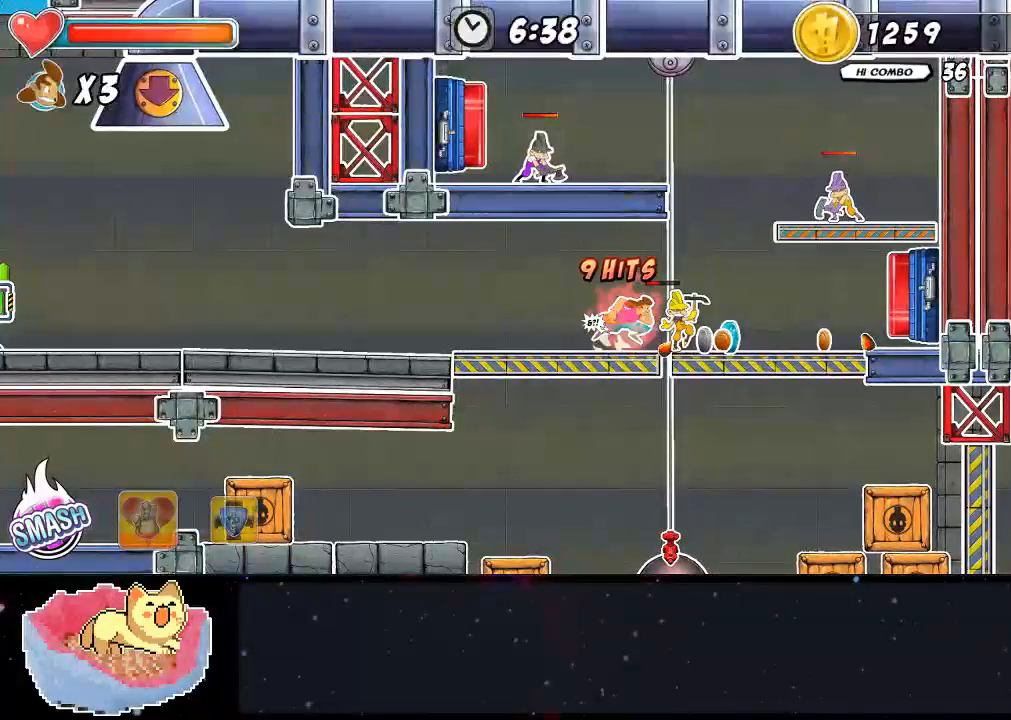
{"dt_ms": 500, "buttons": ["X"], "left_stick": "center", "right_stick": "center", "events": [[100, "X", "down"], [167, "X", "up"], [233, "X", "down"], [267, "X", "up"], [333, "X", "down"], [400, "X", "up"], [467, "DPAD_RIGHT", "up"], [500, "X", "down"]]}
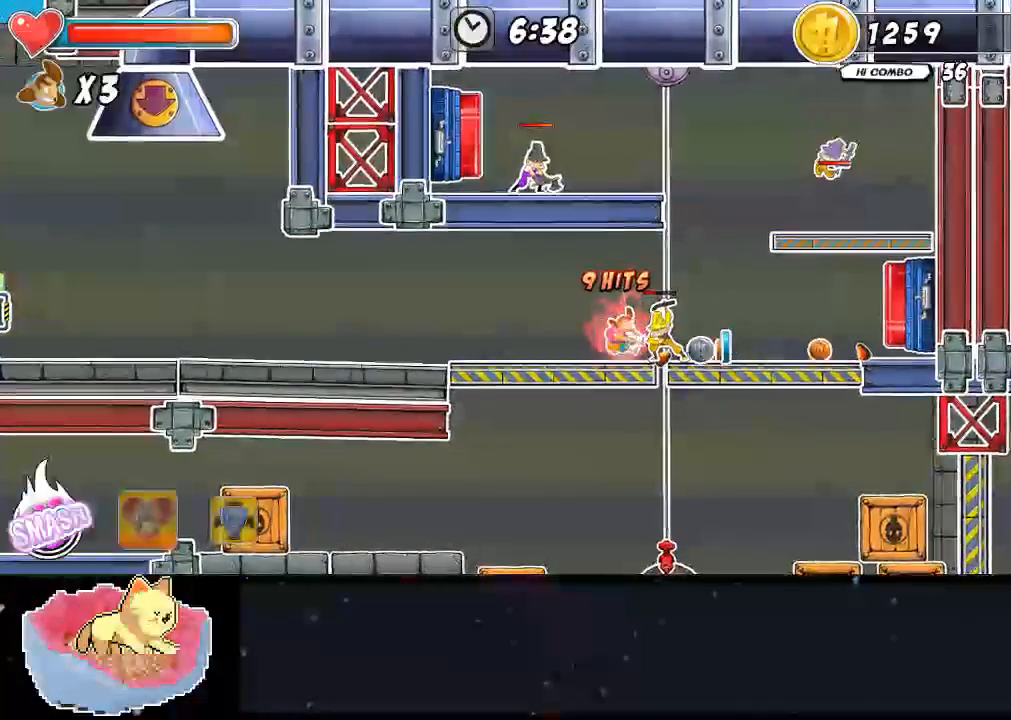
{"dt_ms": 500, "buttons": ["DPAD_RIGHT"], "left_stick": "center", "right_stick": "center", "events": [[100, "X", "up"], [133, "X", "down"], [300, "X", "up"], [400, "X", "down"], [467, "DPAD_RIGHT", "down"], [467, "X", "up"]]}
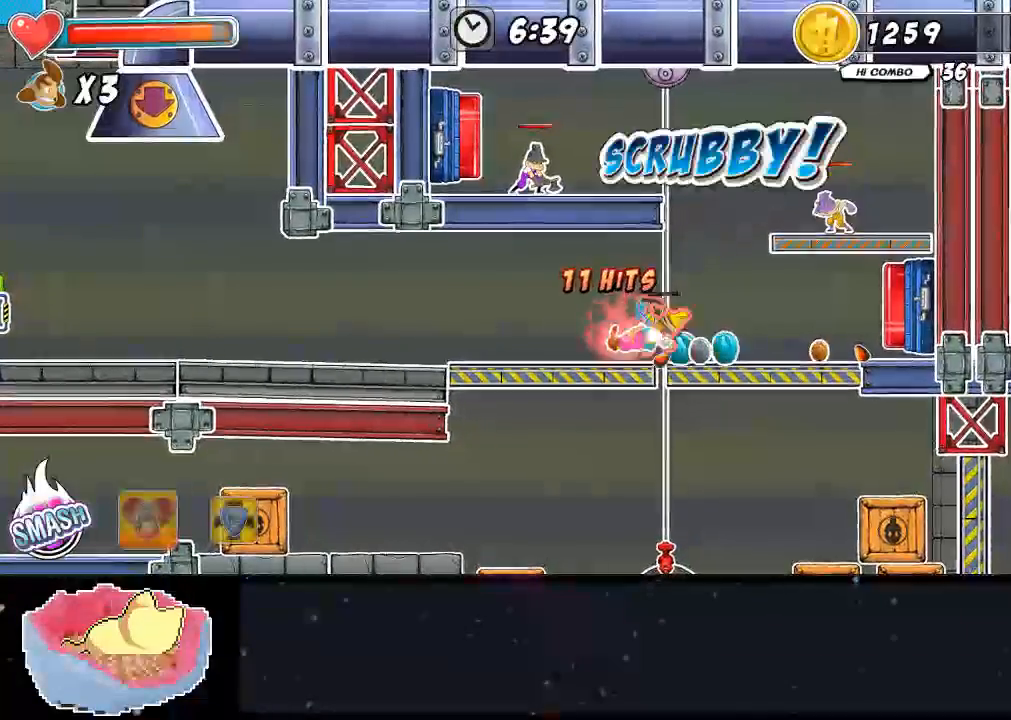
{"dt_ms": 500, "buttons": [], "left_stick": "center", "right_stick": "center", "events": [[67, "DPAD_RIGHT", "up"], [133, "DPAD_RIGHT", "down"], [300, "DPAD_RIGHT", "up"], [367, "DPAD_RIGHT", "down"], [433, "DPAD_RIGHT", "up"]]}
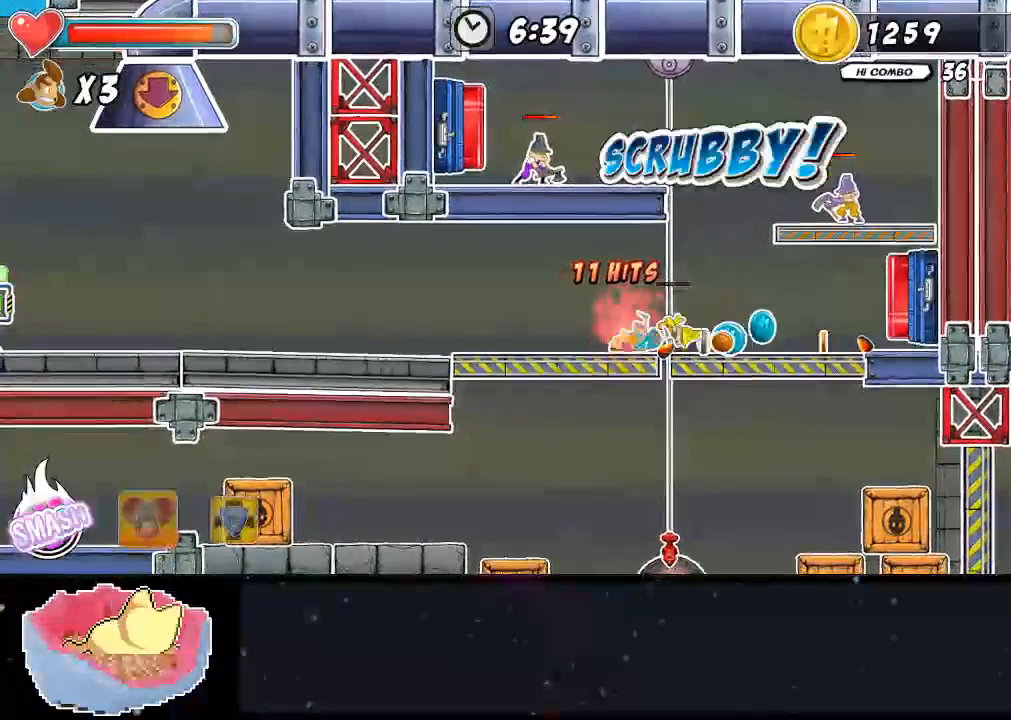
{"dt_ms": 500, "buttons": ["X"], "left_stick": "center", "right_stick": "center", "events": [[500, "X", "down"]]}
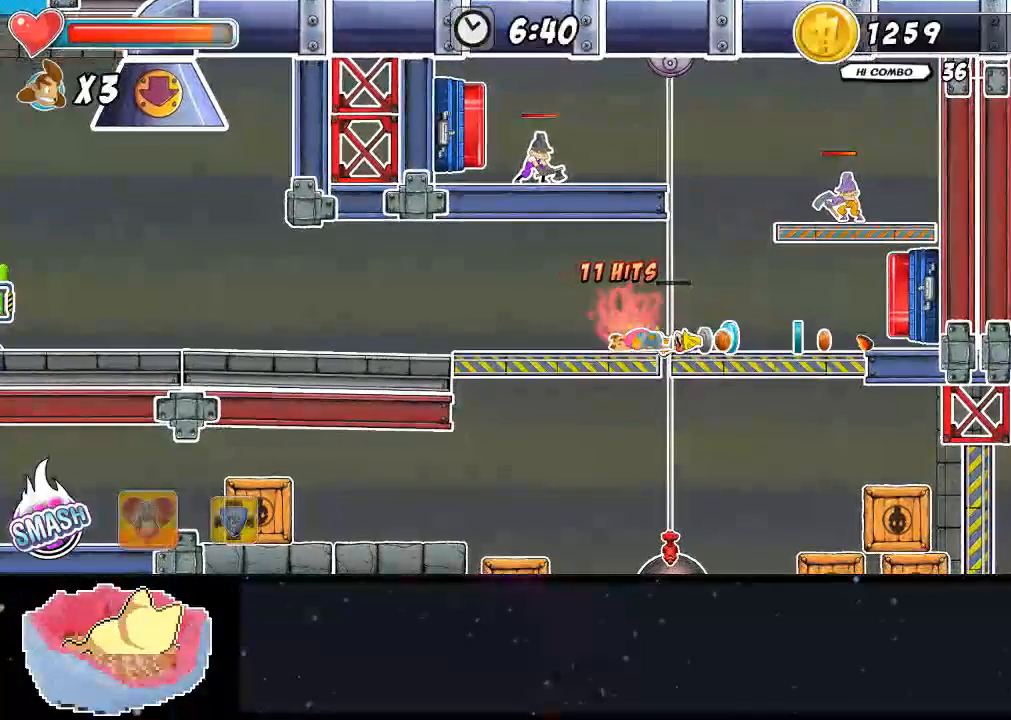
{"dt_ms": 500, "buttons": ["DPAD_RIGHT"], "left_stick": "center", "right_stick": "center", "events": [[100, "X", "up"], [200, "DPAD_RIGHT", "down"]]}
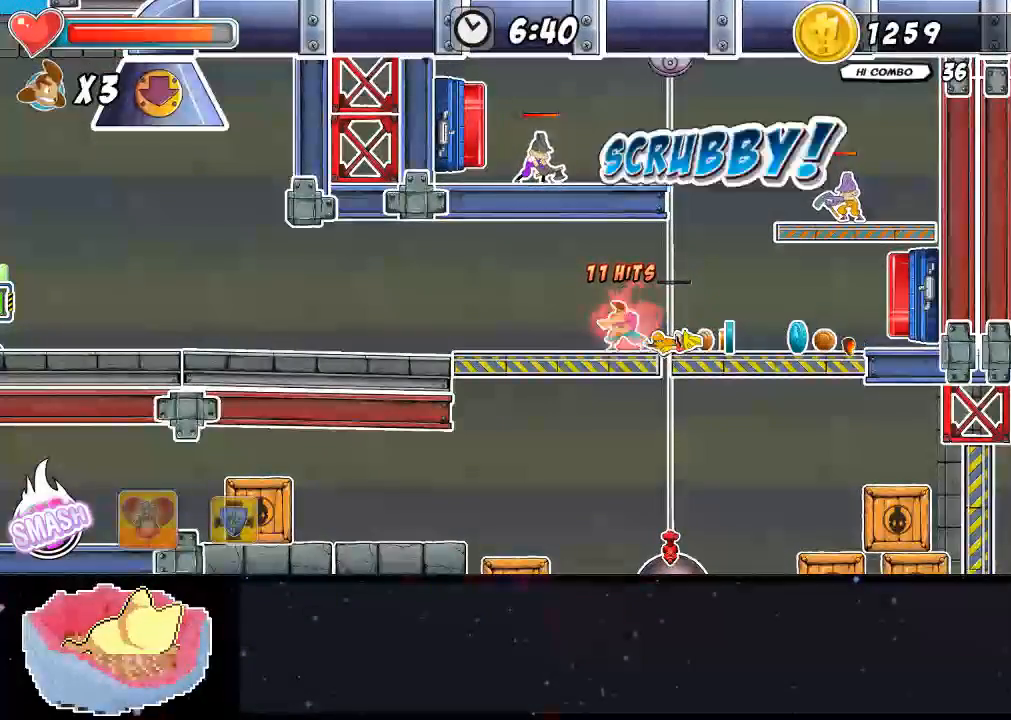
{"dt_ms": 500, "buttons": ["DPAD_RIGHT"], "left_stick": "center", "right_stick": "center", "events": []}
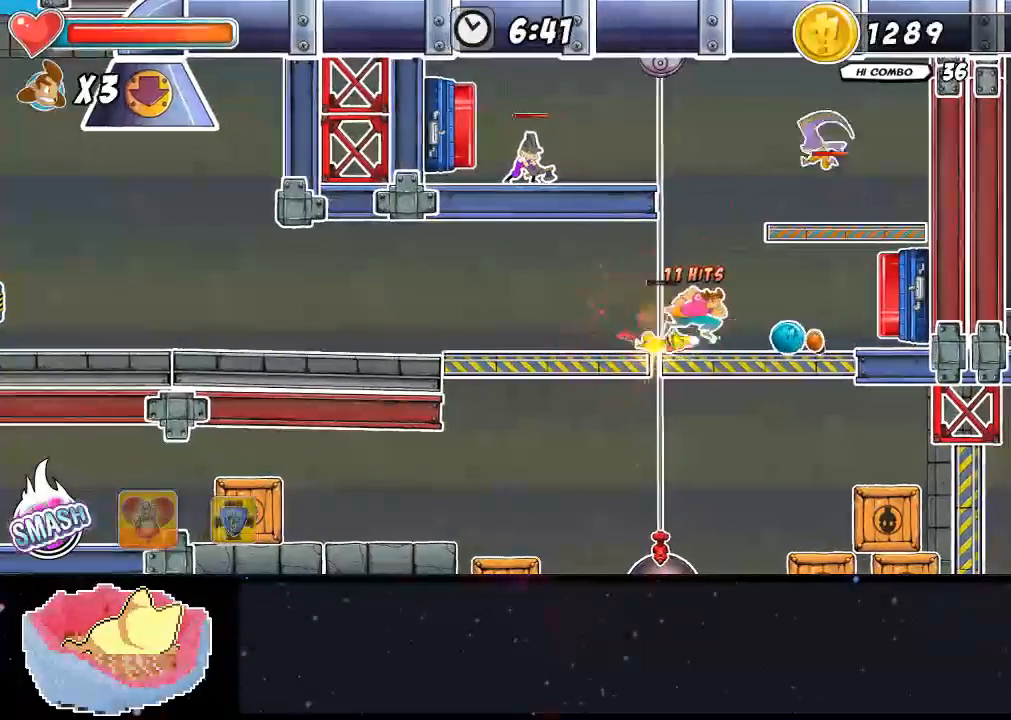
{"dt_ms": 1000, "buttons": ["DPAD_UP"], "left_stick": "center", "right_stick": "center"}
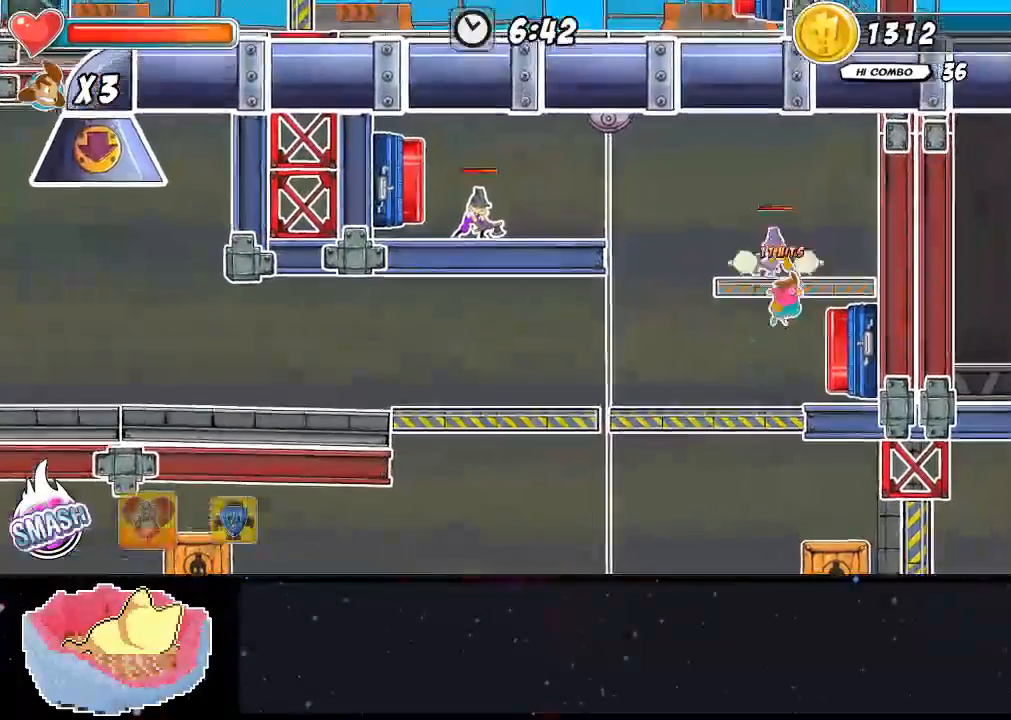
{"dt_ms": 500, "buttons": [], "left_stick": "center", "right_stick": "center", "events": [[33, "X", "down"], [100, "X", "up"], [167, "X", "down"], [367, "X", "up"], [433, "DPAD_UP", "up"]]}
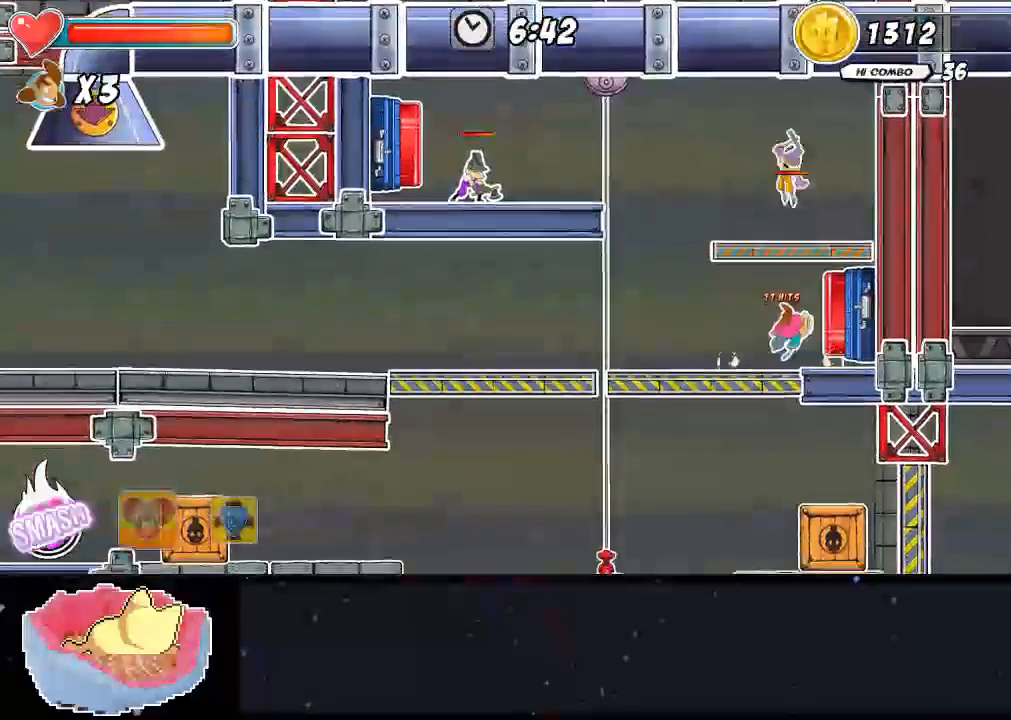
{"dt_ms": 500, "buttons": [], "left_stick": "center", "right_stick": "center", "events": []}
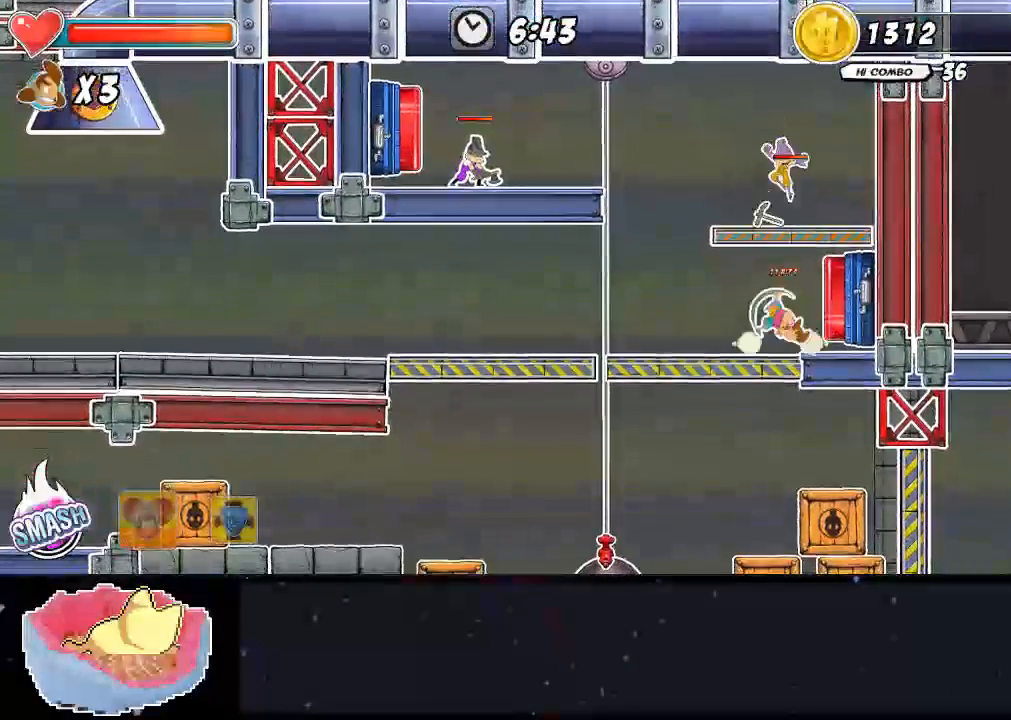
{"dt_ms": 500, "buttons": [], "left_stick": "center", "right_stick": "center", "events": []}
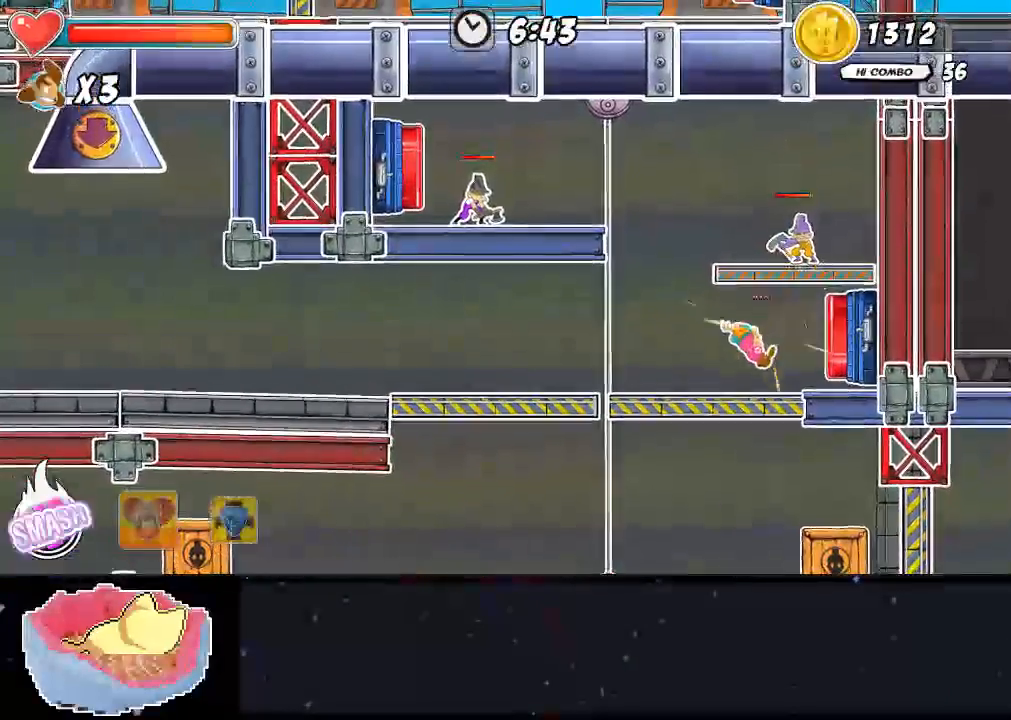
{"dt_ms": 500, "buttons": ["DPAD_RIGHT"], "left_stick": "center", "right_stick": "center", "events": [[433, "DPAD_RIGHT", "down"]]}
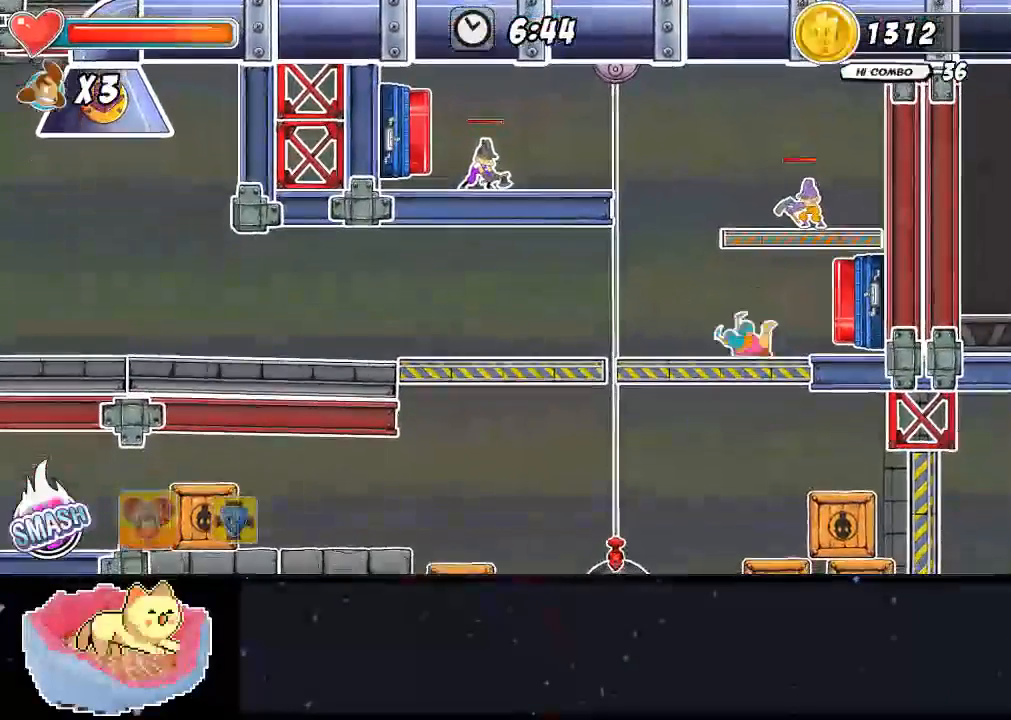
{"dt_ms": 500, "buttons": [], "left_stick": "center", "right_stick": "center", "events": [[33, "DPAD_RIGHT", "up"]]}
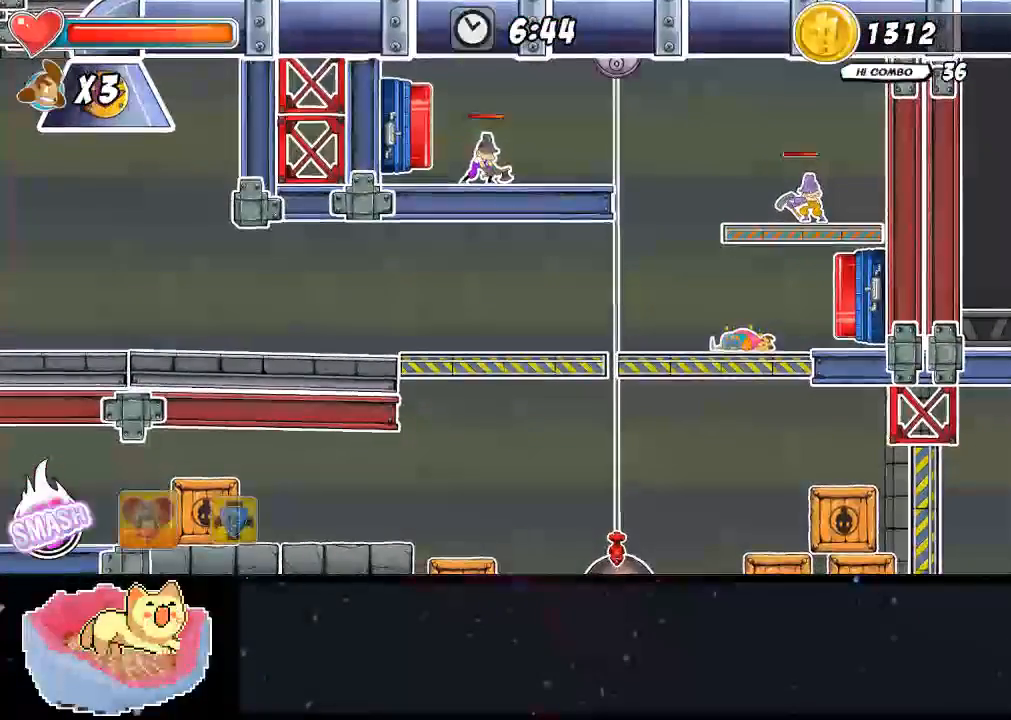
{"dt_ms": 500, "buttons": ["DPAD_RIGHT"], "left_stick": "center", "right_stick": "center", "events": [[500, "DPAD_RIGHT", "down"]]}
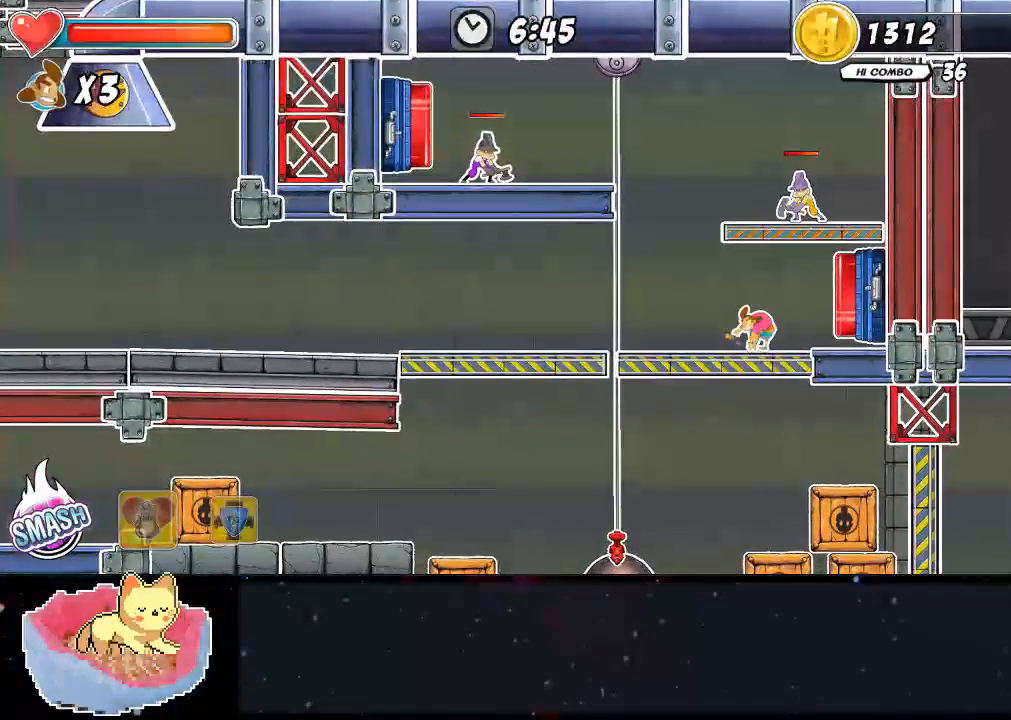
{"dt_ms": 500, "buttons": [], "left_stick": "center", "right_stick": "center", "events": [[133, "DPAD_RIGHT", "up"], [400, "DPAD_RIGHT", "down"], [500, "DPAD_RIGHT", "up"]]}
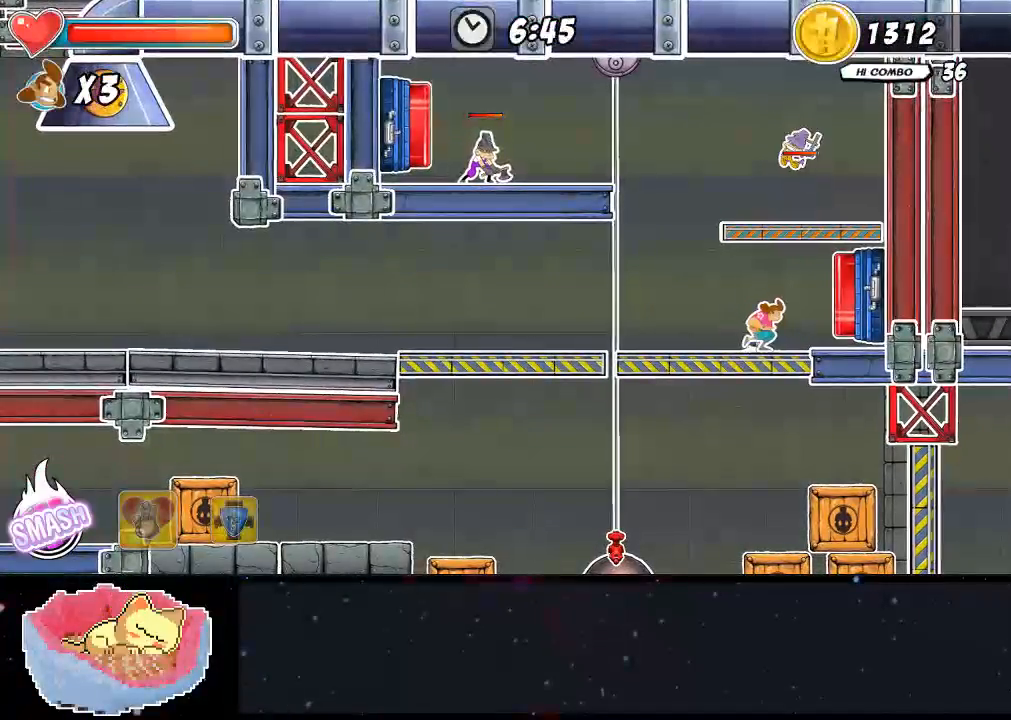
{"dt_ms": 500, "buttons": [], "left_stick": "center", "right_stick": "center", "events": []}
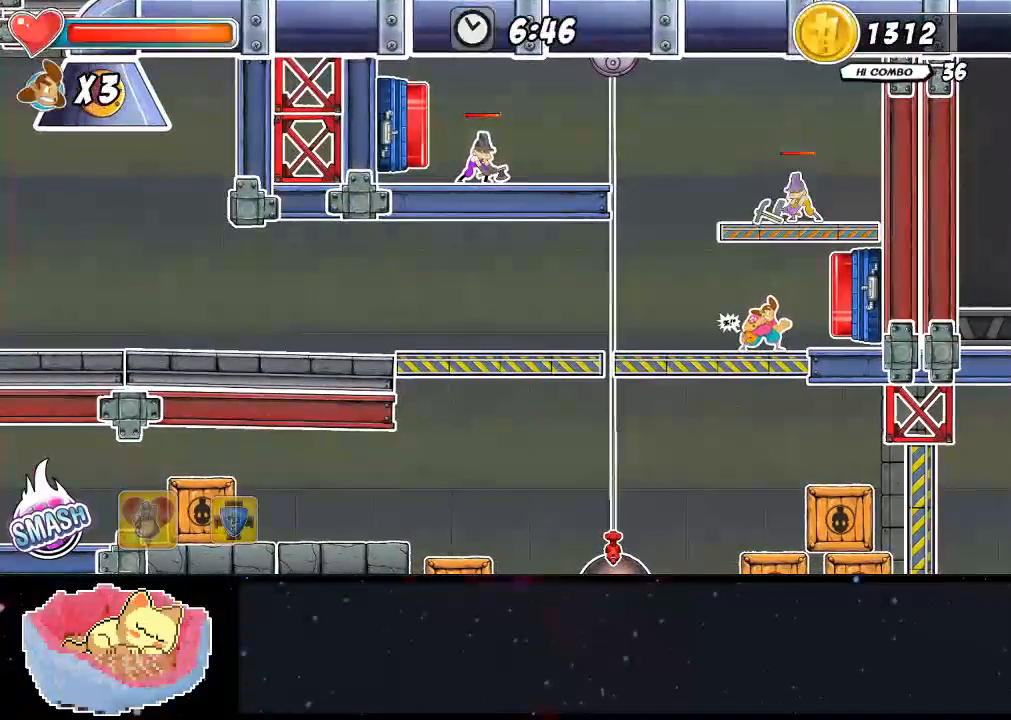
{"dt_ms": 500, "buttons": ["A"], "left_stick": "center", "right_stick": "center", "events": [[433, "A", "down"]]}
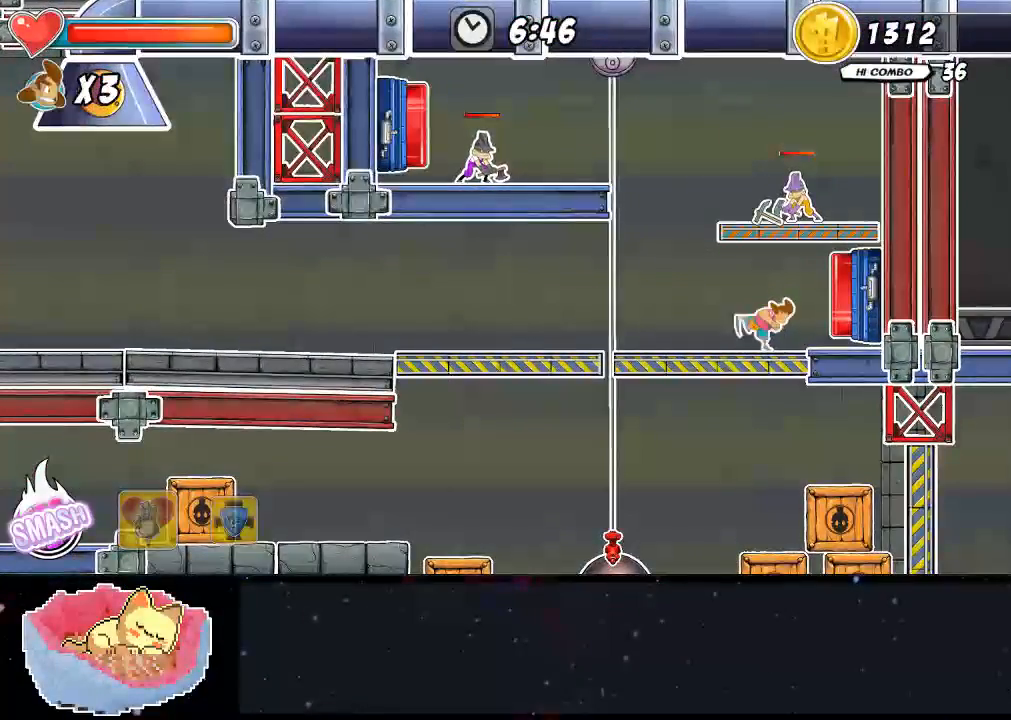
{"dt_ms": 500, "buttons": ["X", "DPAD_RIGHT"], "left_stick": "center", "right_stick": "center", "events": [[133, "A", "up"], [233, "A", "down"], [400, "A", "up"], [433, "X", "down"], [500, "DPAD_RIGHT", "down"]]}
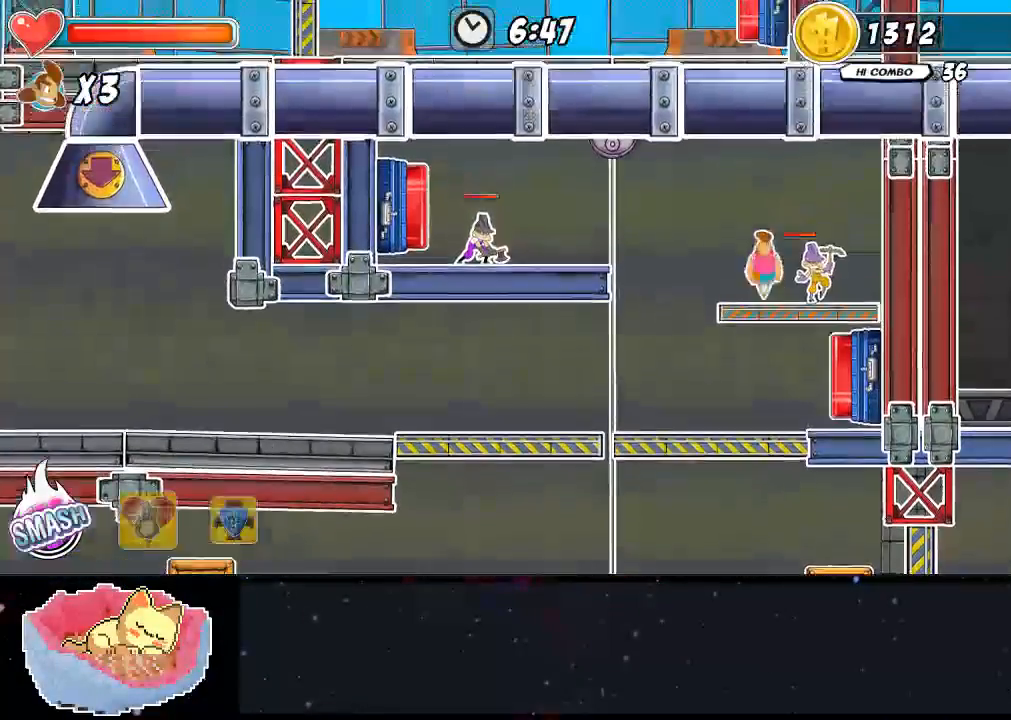
{"dt_ms": 1000, "buttons": ["X"], "left_stick": "center", "right_stick": "center"}
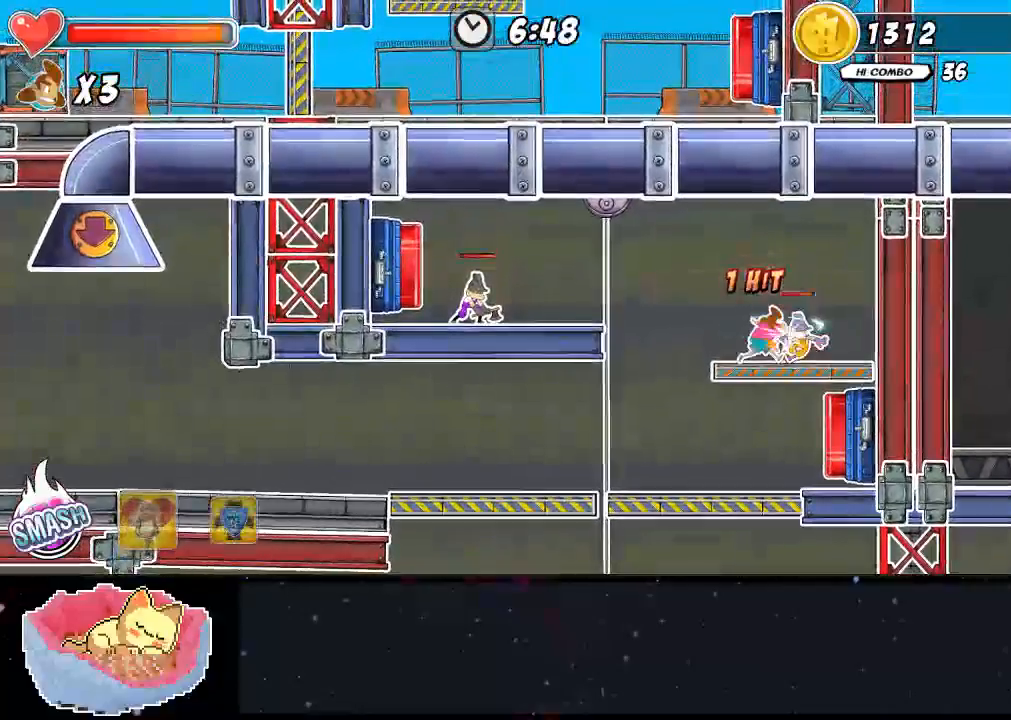
{"dt_ms": 500, "buttons": [], "left_stick": "center", "right_stick": "center", "events": [[133, "X", "up"], [200, "X", "down"], [267, "X", "up"], [333, "X", "down"], [400, "X", "up"]]}
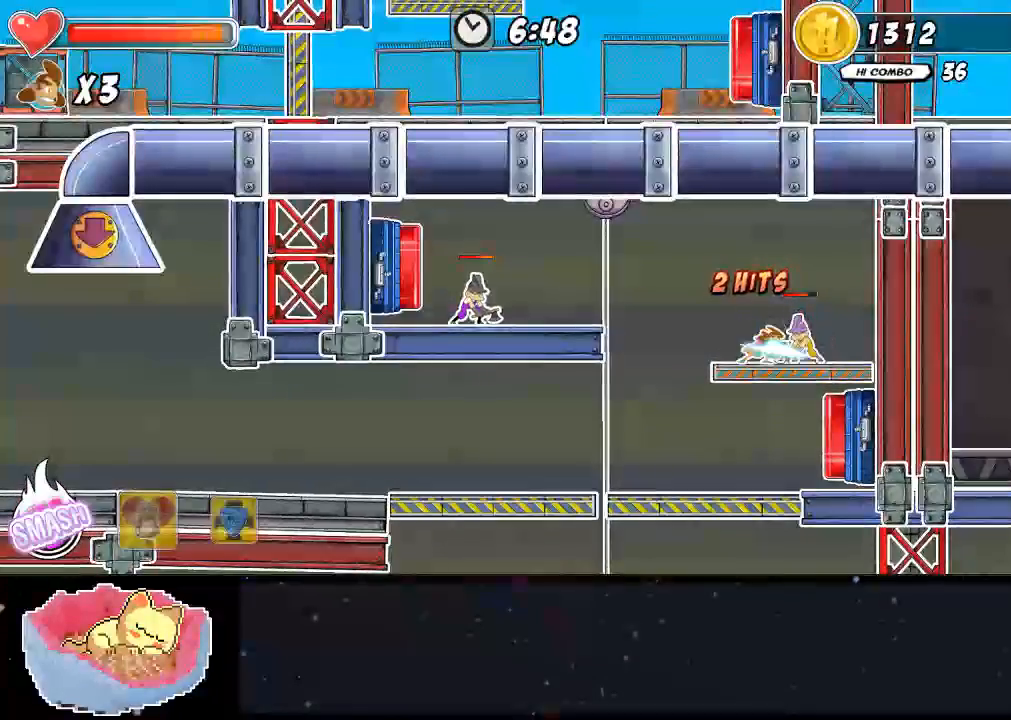
{"dt_ms": 500, "buttons": ["Y", "DPAD_UP"], "left_stick": "center", "right_stick": "center", "events": [[33, "Y", "down"], [200, "DPAD_UP", "down"], [200, "Y", "up"], [267, "Y", "down"], [333, "Y", "up"], [500, "Y", "down"]]}
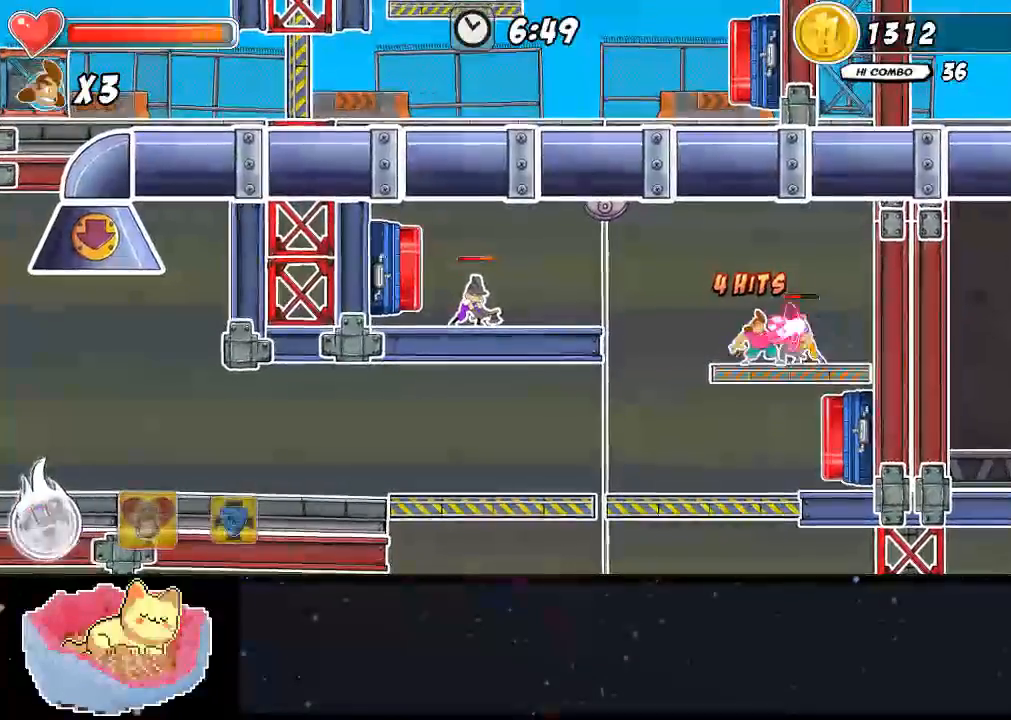
{"dt_ms": 500, "buttons": [], "left_stick": "center", "right_stick": "center", "events": [[100, "Y", "up"], [167, "DPAD_UP", "up"]]}
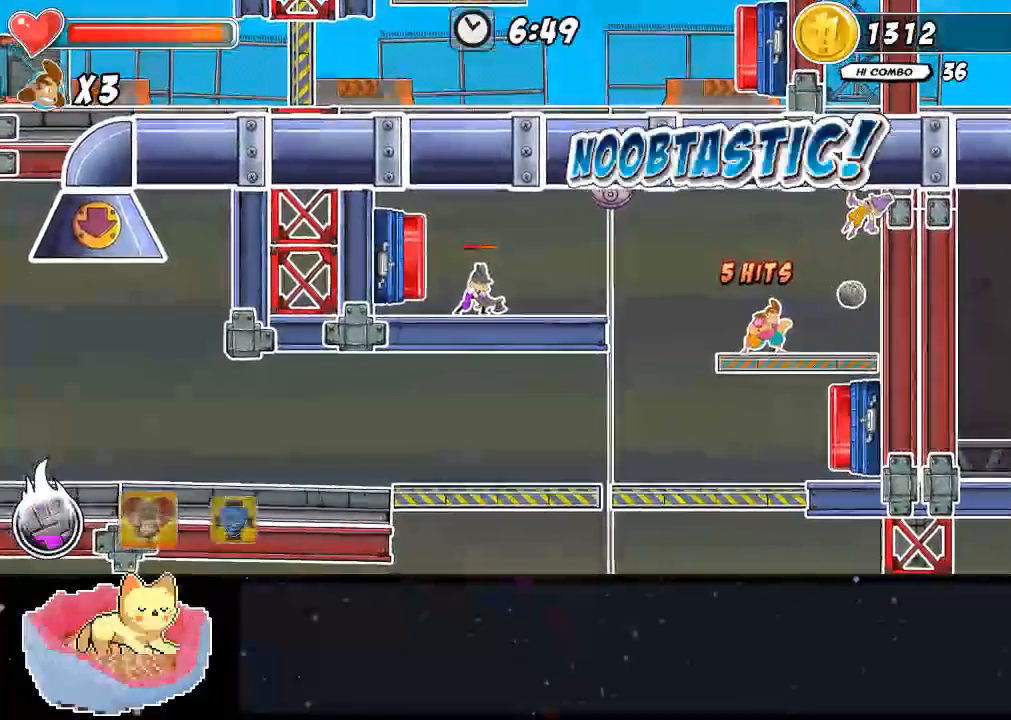
{"dt_ms": 500, "buttons": ["X"], "left_stick": "center", "right_stick": "center", "events": [[167, "DPAD_RIGHT", "down"], [333, "X", "down"], [367, "DPAD_RIGHT", "up"], [433, "X", "up"], [467, "X", "down"]]}
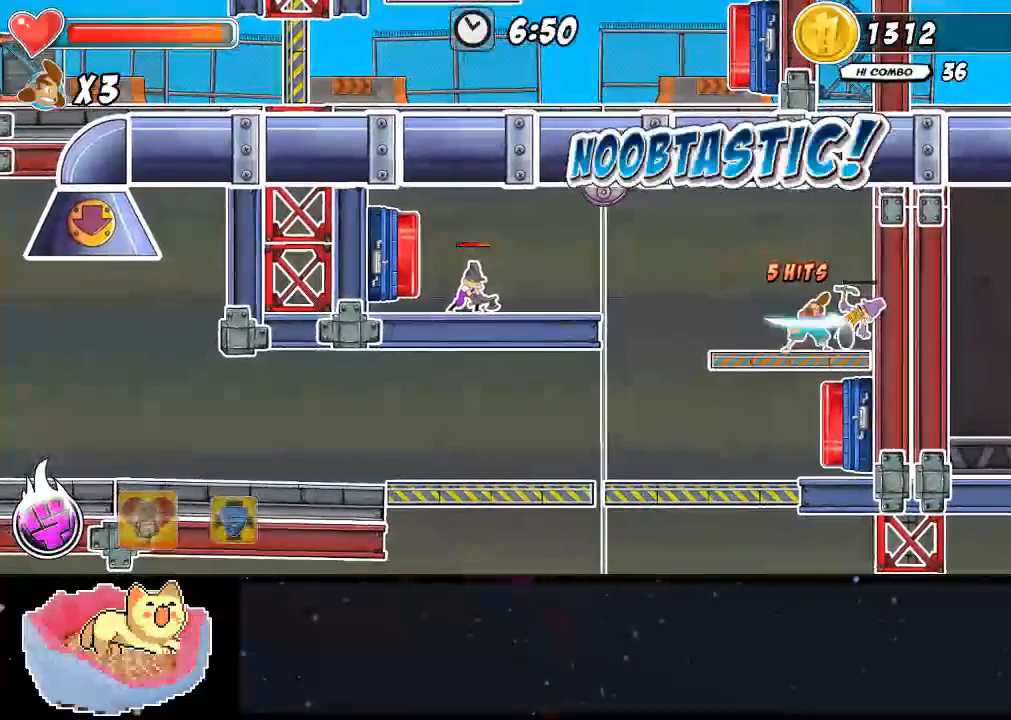
{"dt_ms": 500, "buttons": ["Y"], "left_stick": "center", "right_stick": "center", "events": [[33, "X", "up"], [100, "X", "down"], [167, "X", "up"], [367, "Y", "down"]]}
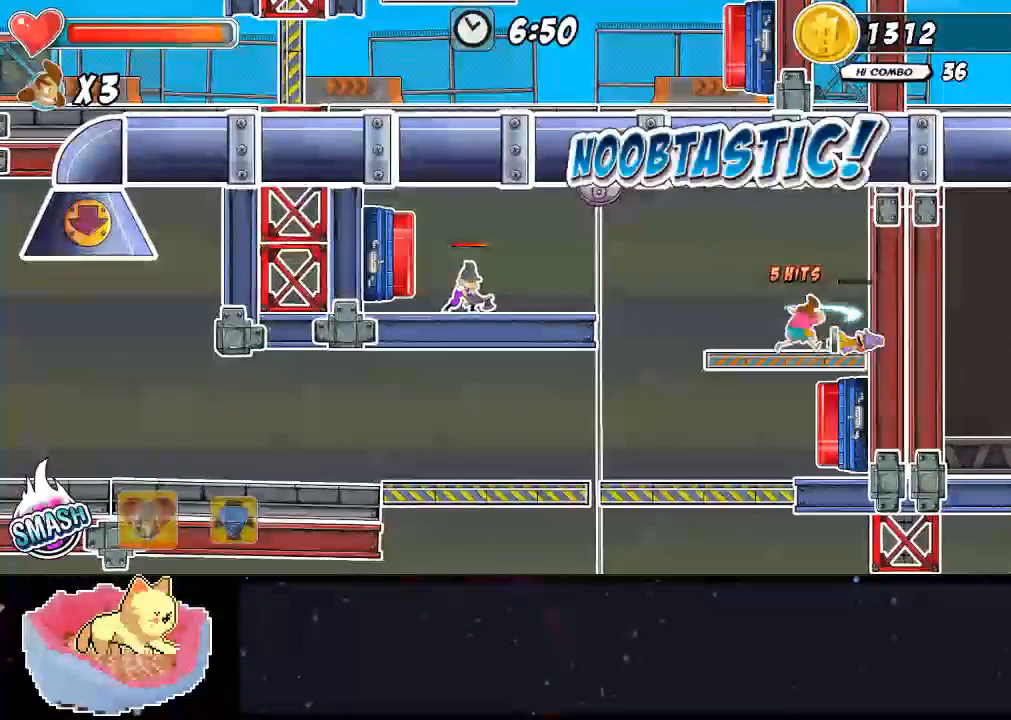
{"dt_ms": 500, "buttons": ["Y", "DPAD_DOWN"], "left_stick": "center", "right_stick": "center", "events": [[167, "Y", "up"], [400, "DPAD_DOWN", "down"], [467, "Y", "down"]]}
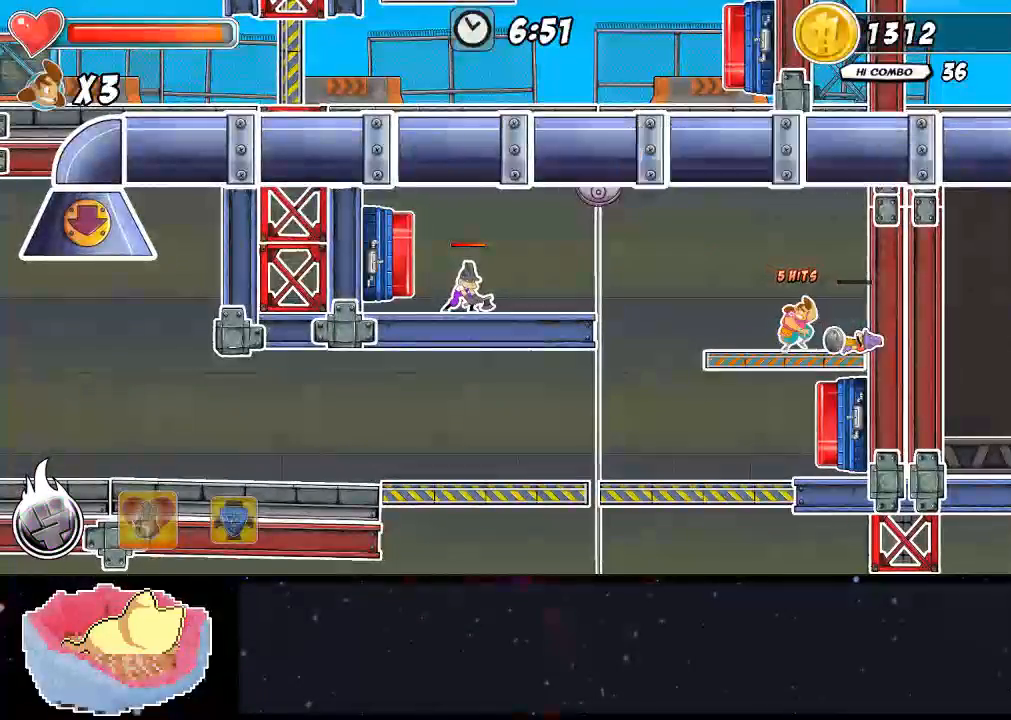
{"dt_ms": 500, "buttons": [], "left_stick": "center", "right_stick": "center", "events": [[33, "DPAD_DOWN", "up"], [100, "Y", "up"]]}